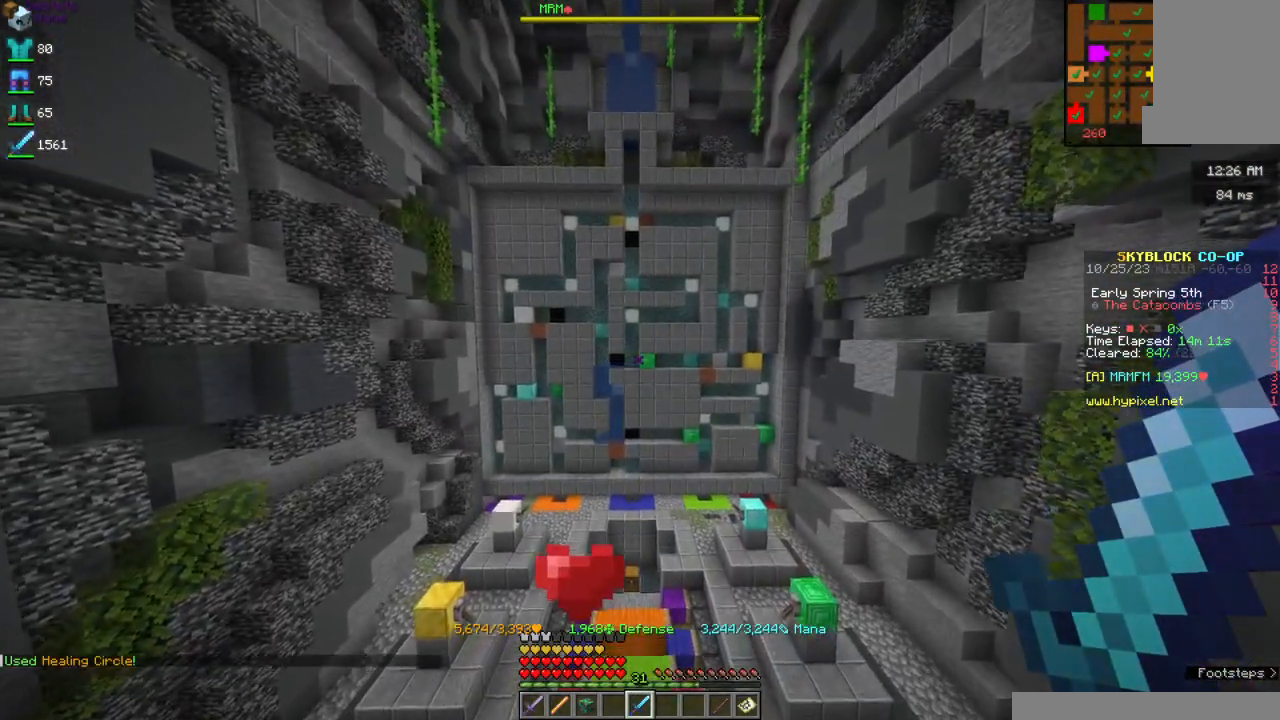
Gameplay with keyboard and mouse; each line is a JSON object with the keys and mouse buttons held at the frame after it. "events" lists presses ("down") and releases ("up") of "a", "d", "s", "space", "w", "mouse_left" and "mouse_right" between this image and that frame as [ms after this image, input, new state], when the widget could be followed in between. "mouse_left", "mouse_right" = the "left", "right" buttons of the "mouse" list. No other keys are recorded. Fast repeated clicks can show as one long hold. Mouse movement is not recorded.
{"keys": [], "mouse": [], "events": [[34, "w", "up"]]}
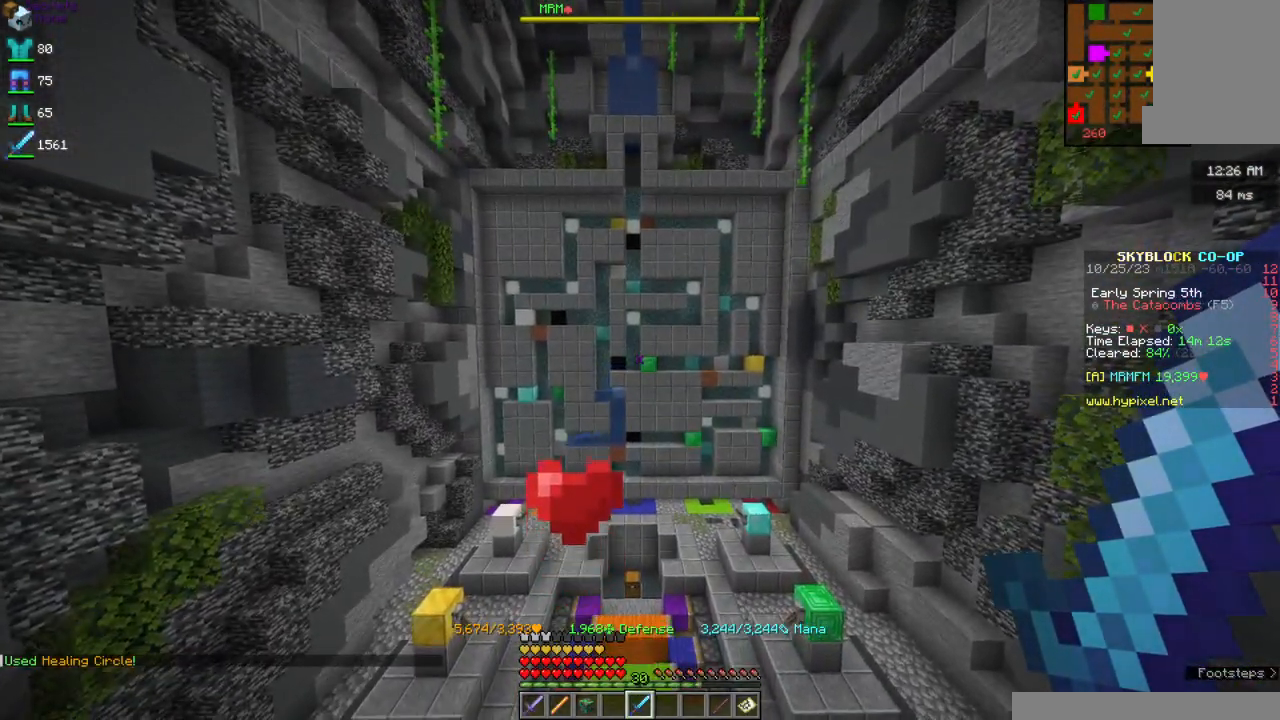
{"keys": [], "mouse": [], "events": []}
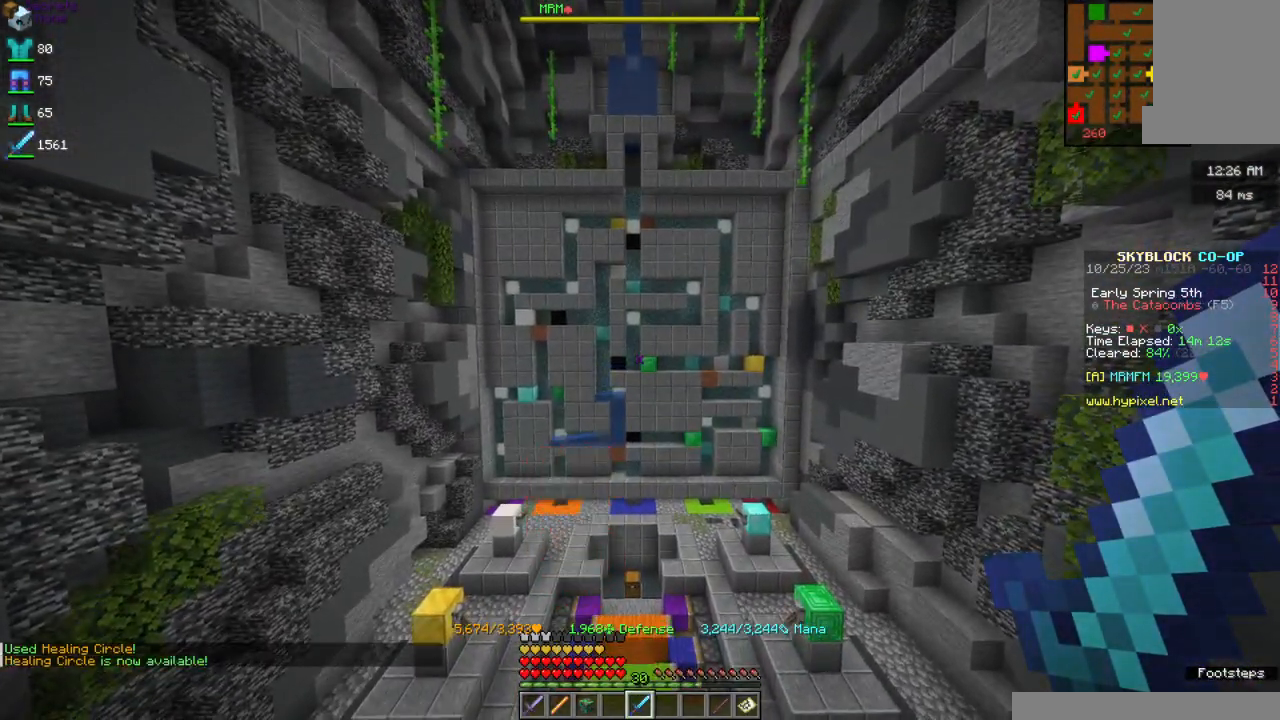
{"keys": [], "mouse": [], "events": []}
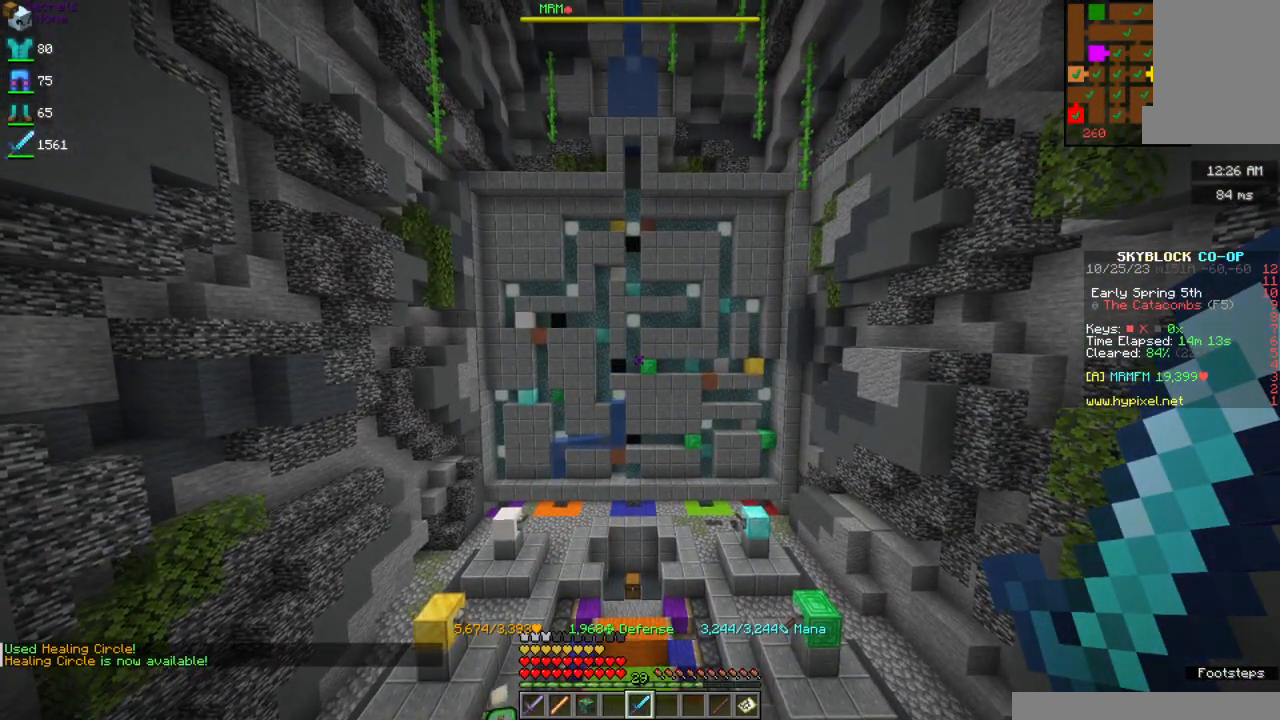
{"keys": [], "mouse": [], "events": []}
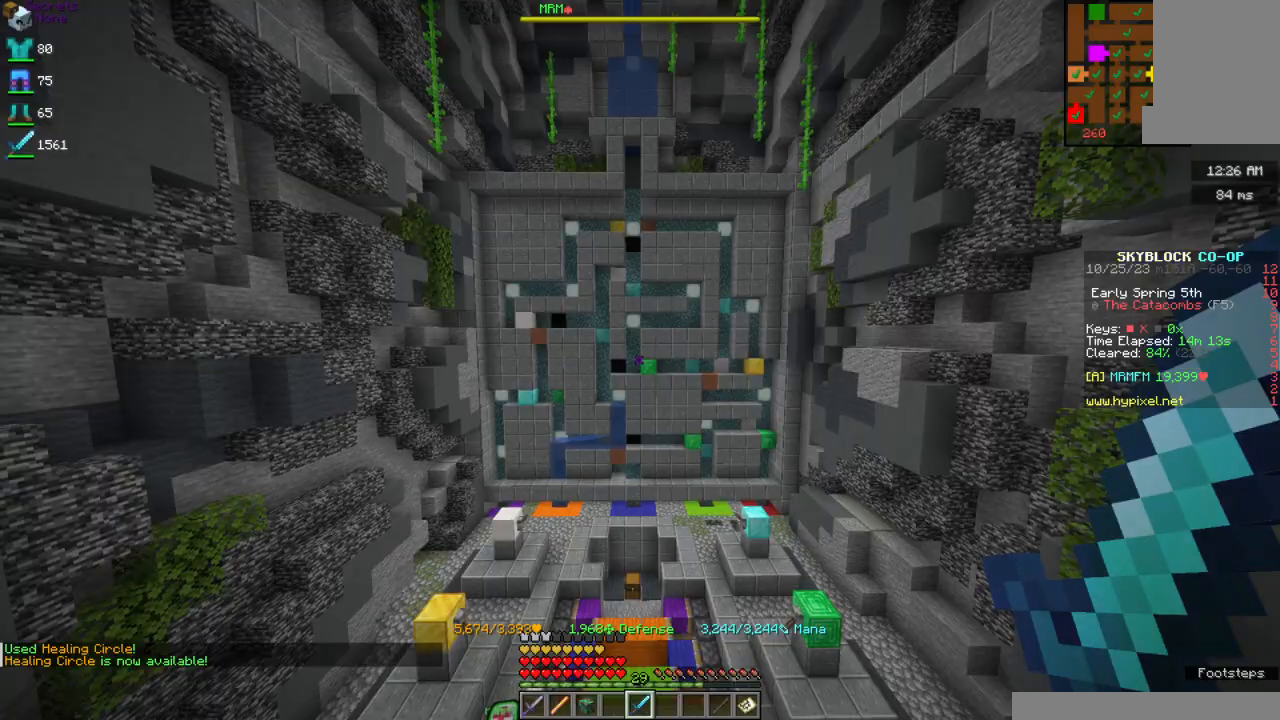
{"keys": [], "mouse": [], "events": []}
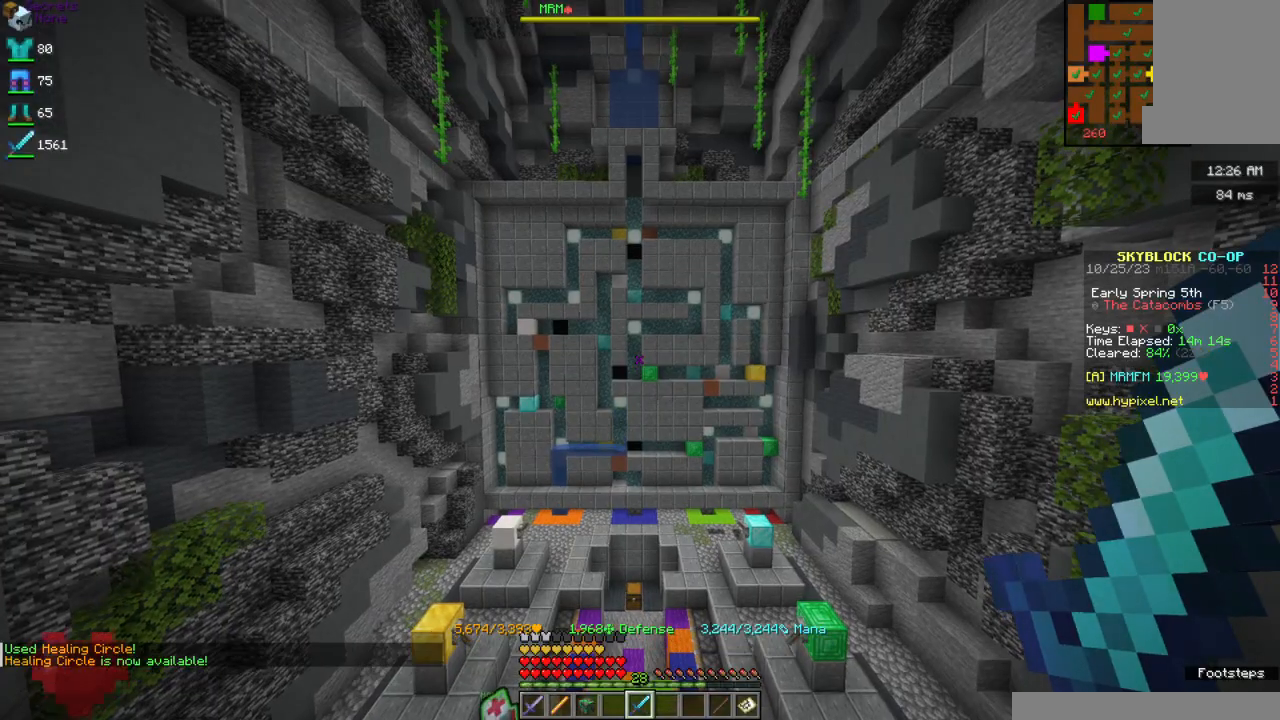
{"keys": ["w"], "mouse": [], "events": [[400, "w", "down"]]}
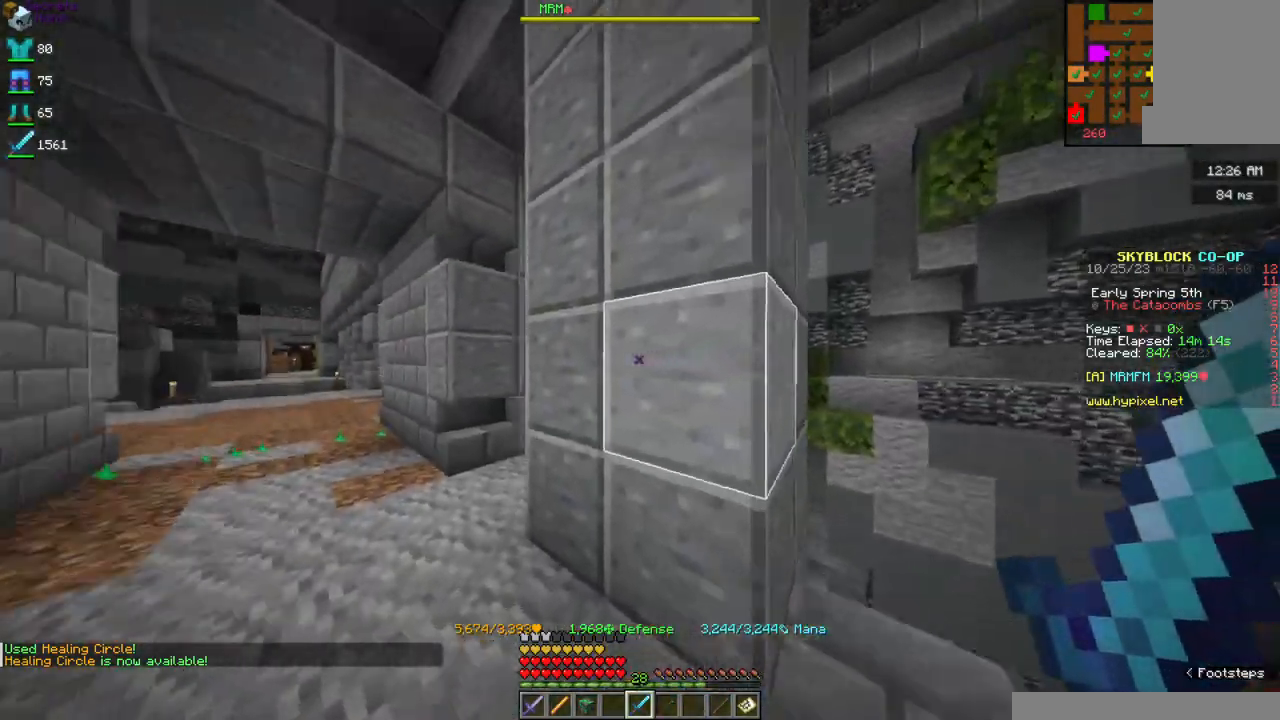
{"keys": ["a", "w"], "mouse": [], "events": [[250, "a", "down"]]}
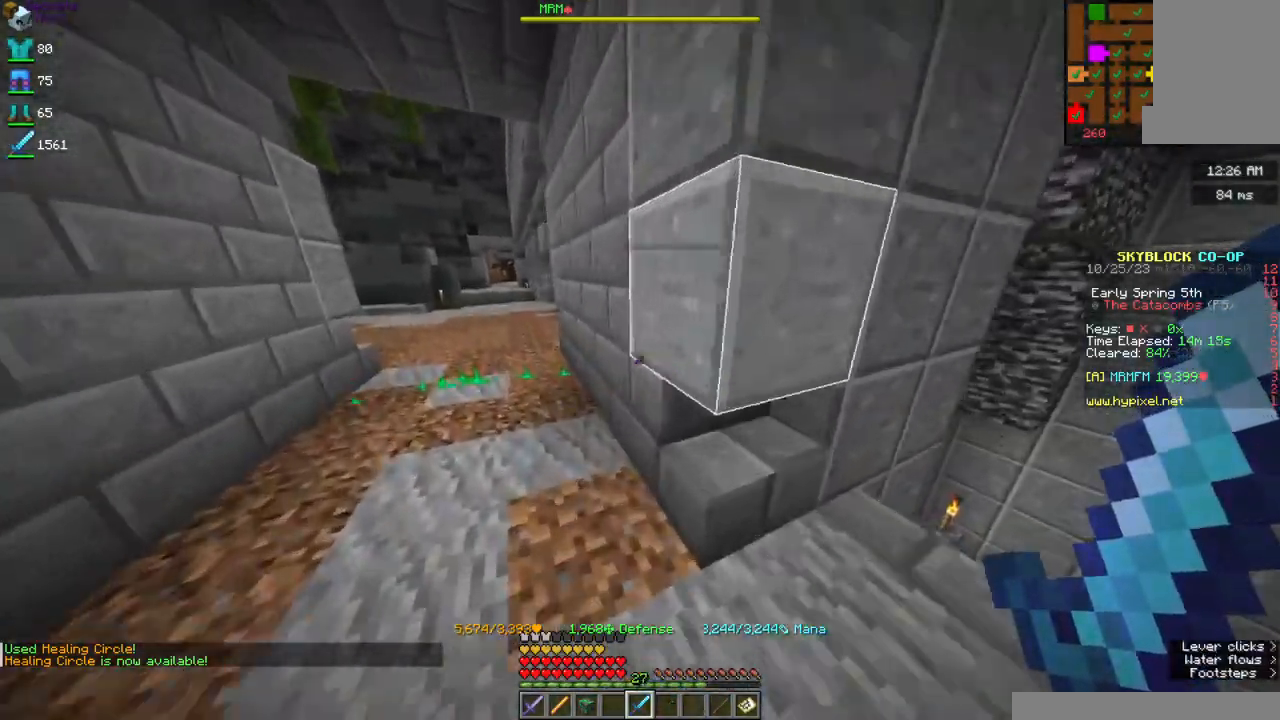
{"keys": ["w"], "mouse": [], "events": [[300, "a", "up"]]}
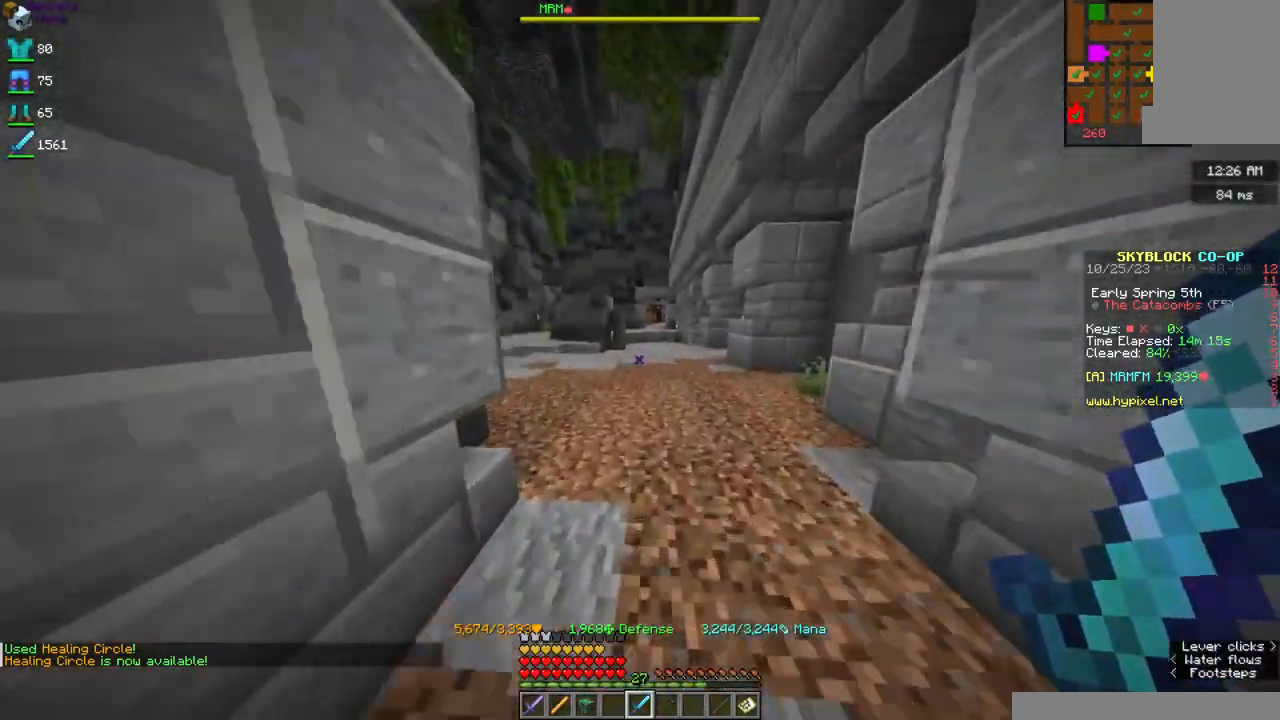
{"keys": ["w"], "mouse": [], "events": []}
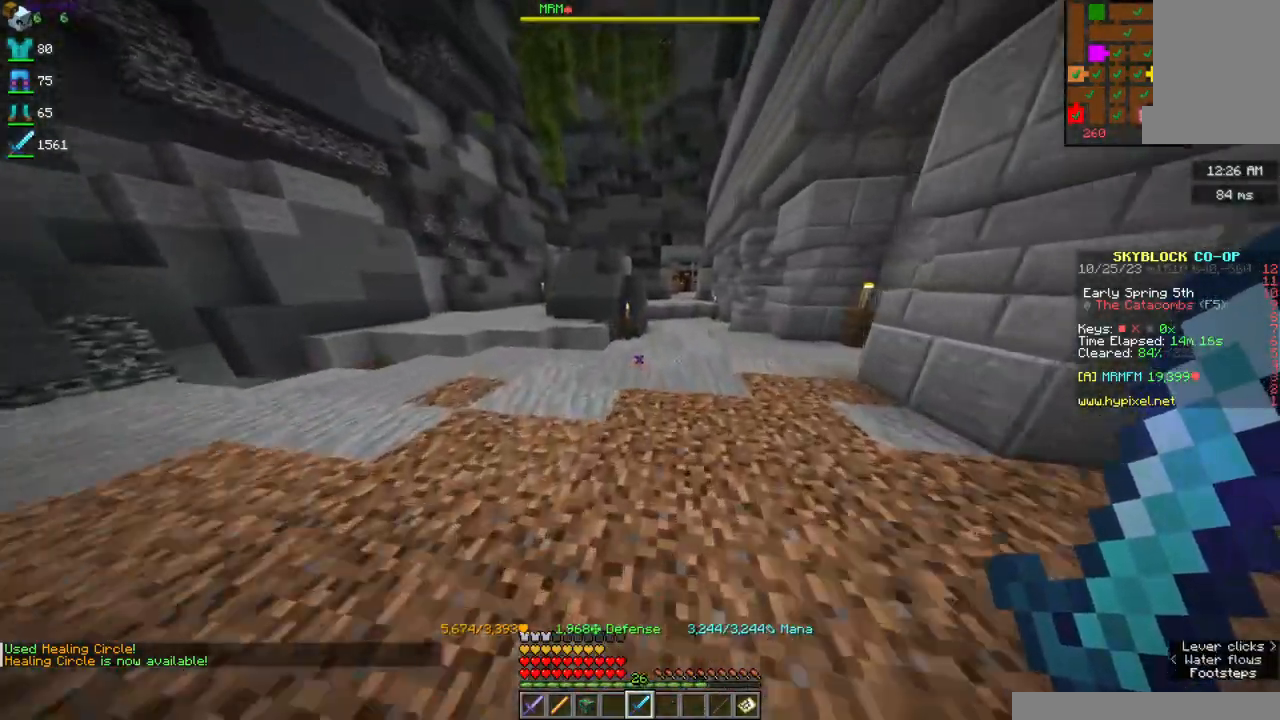
{"keys": ["w"], "mouse": [], "events": []}
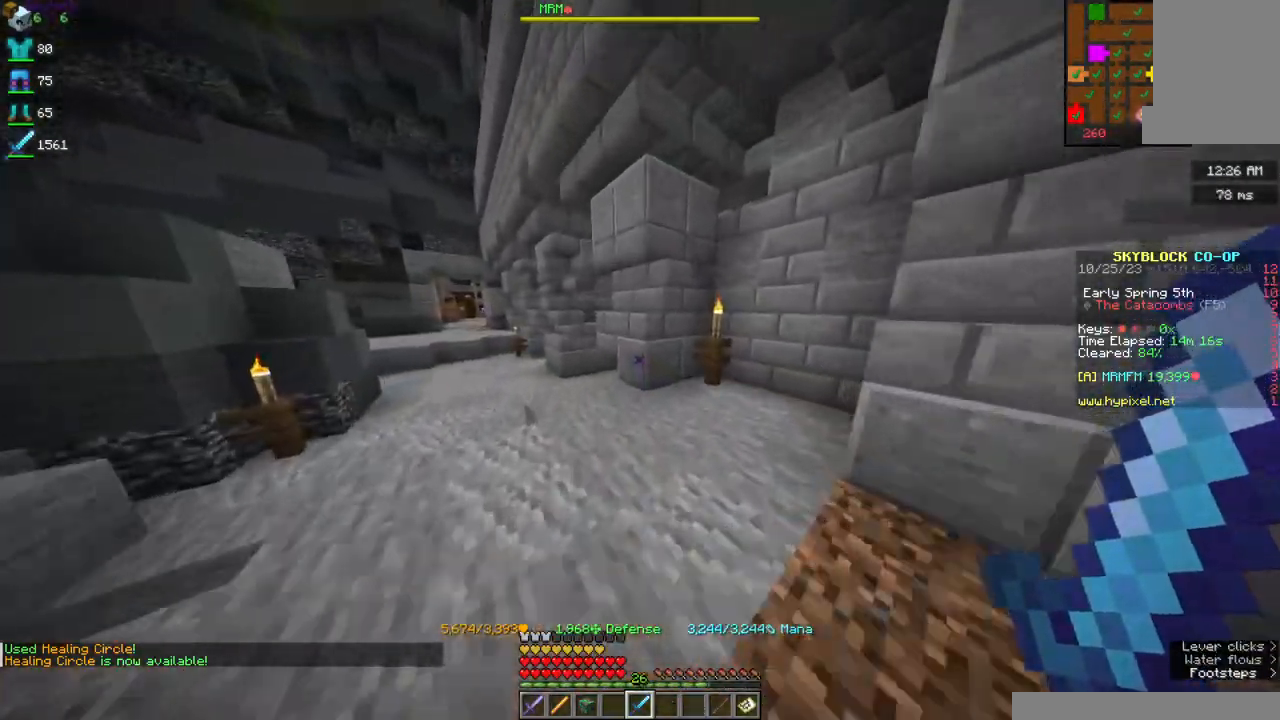
{"keys": ["a", "w"], "mouse": [], "events": [[117, "a", "down"], [217, "a", "up"], [484, "a", "down"]]}
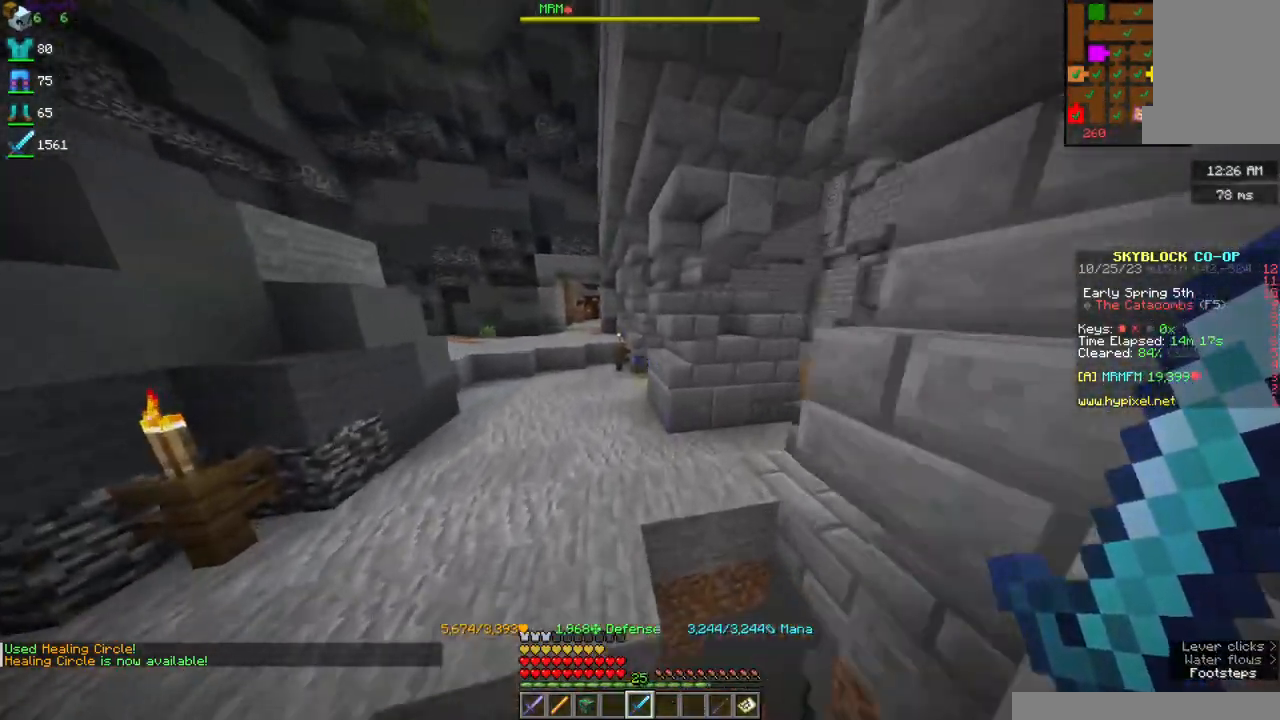
{"keys": ["a", "w"], "mouse": [], "events": [[150, "a", "up"], [467, "a", "down"]]}
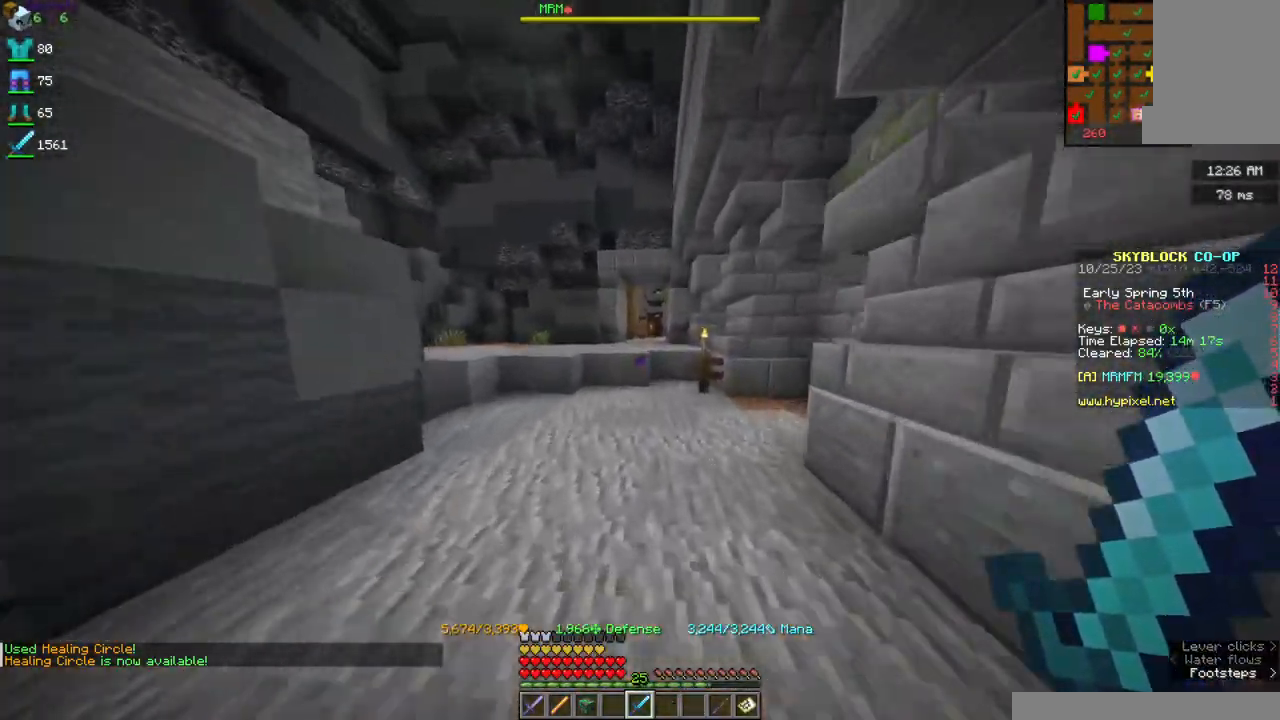
{"keys": ["w"], "mouse": [], "events": [[150, "a", "up"]]}
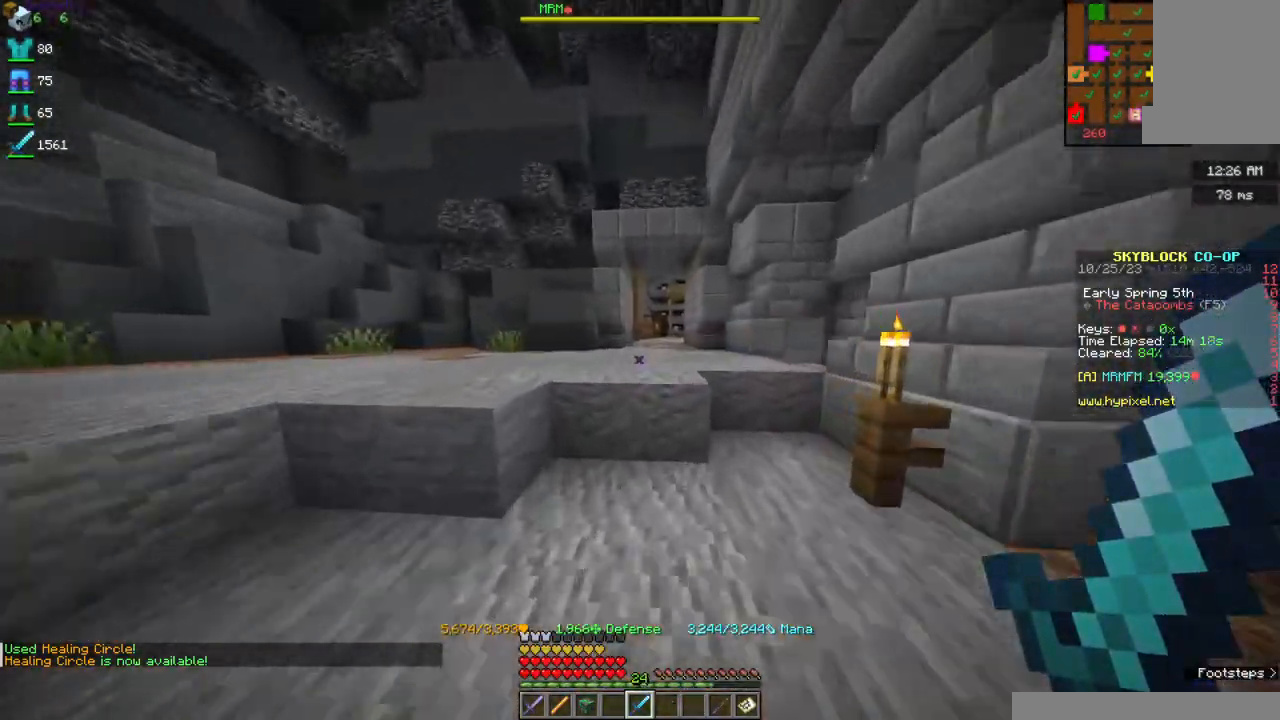
{"keys": ["w"], "mouse": [], "events": [[34, "space", "down"], [317, "space", "up"]]}
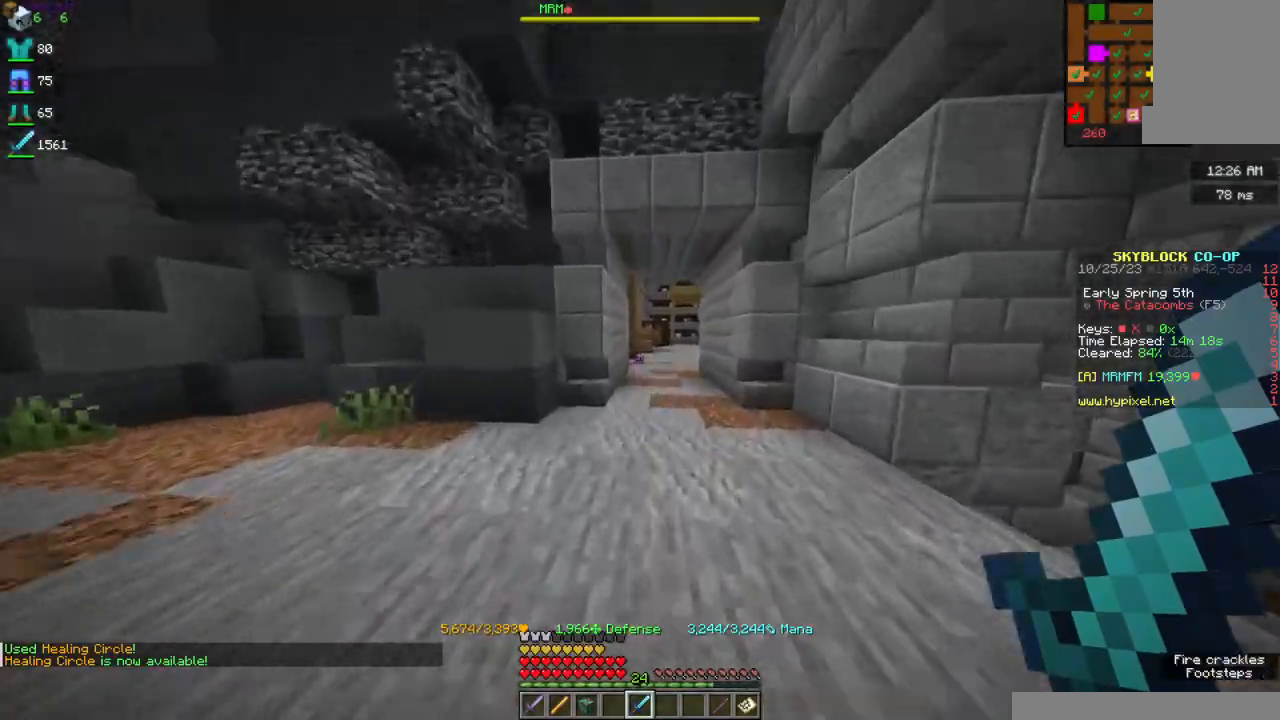
{"keys": ["w"], "mouse": [], "events": []}
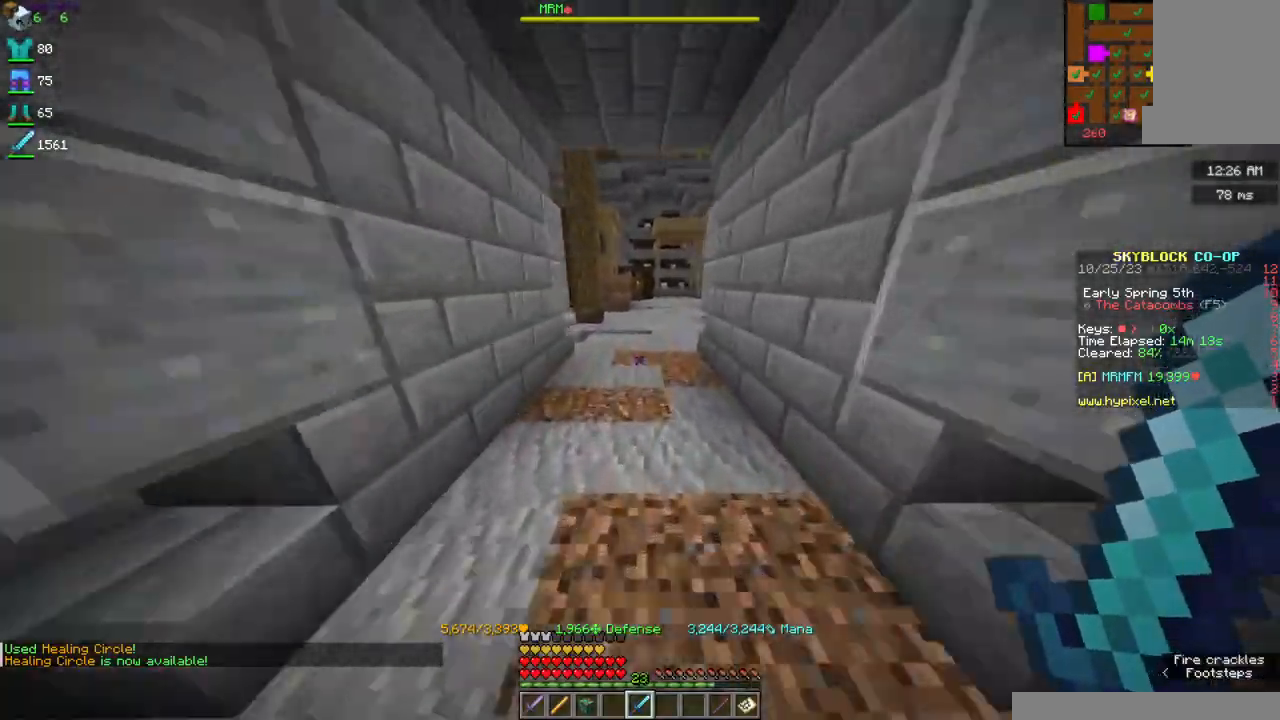
{"keys": ["w"], "mouse": [], "events": []}
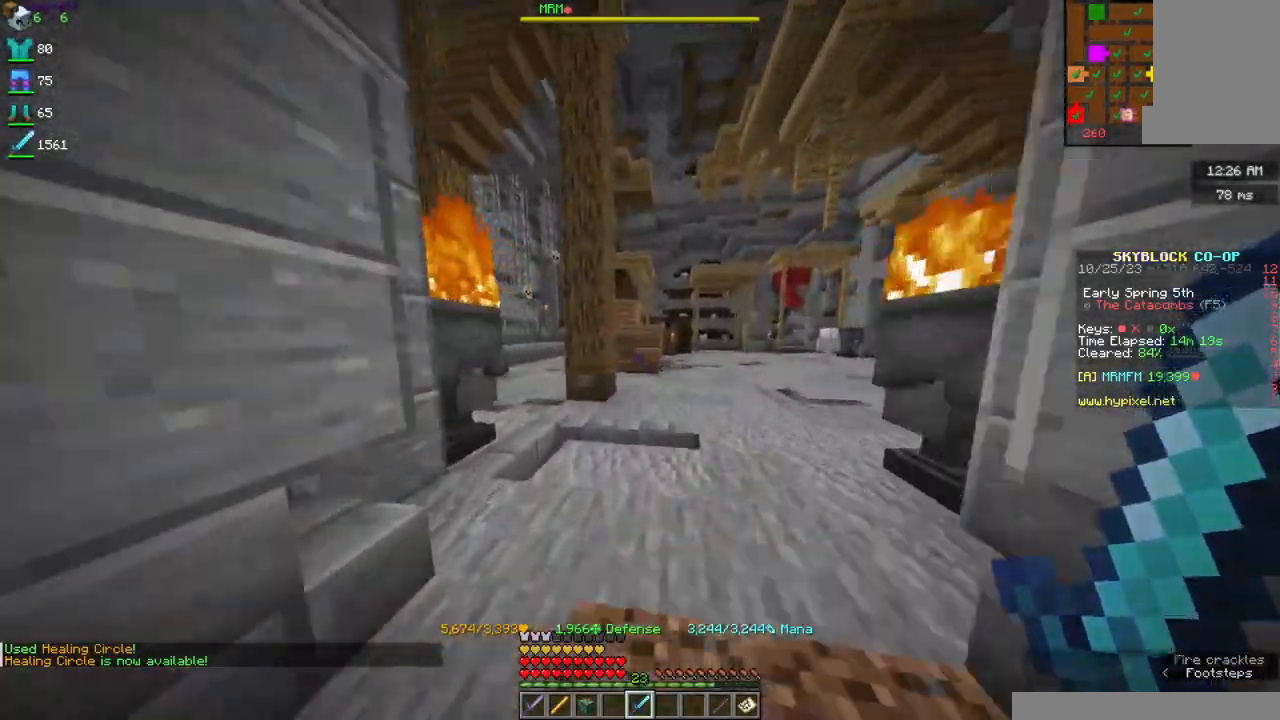
{"keys": ["w"], "mouse": [], "events": []}
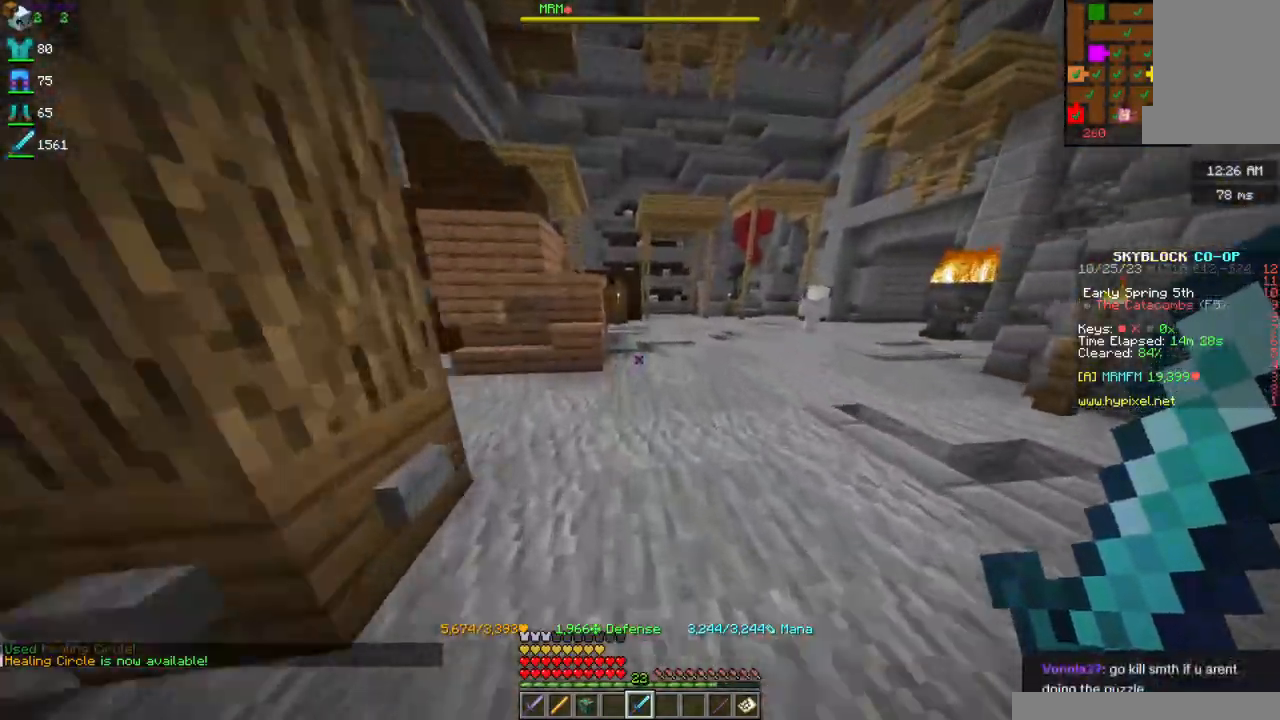
{"keys": ["w"], "mouse": [], "events": []}
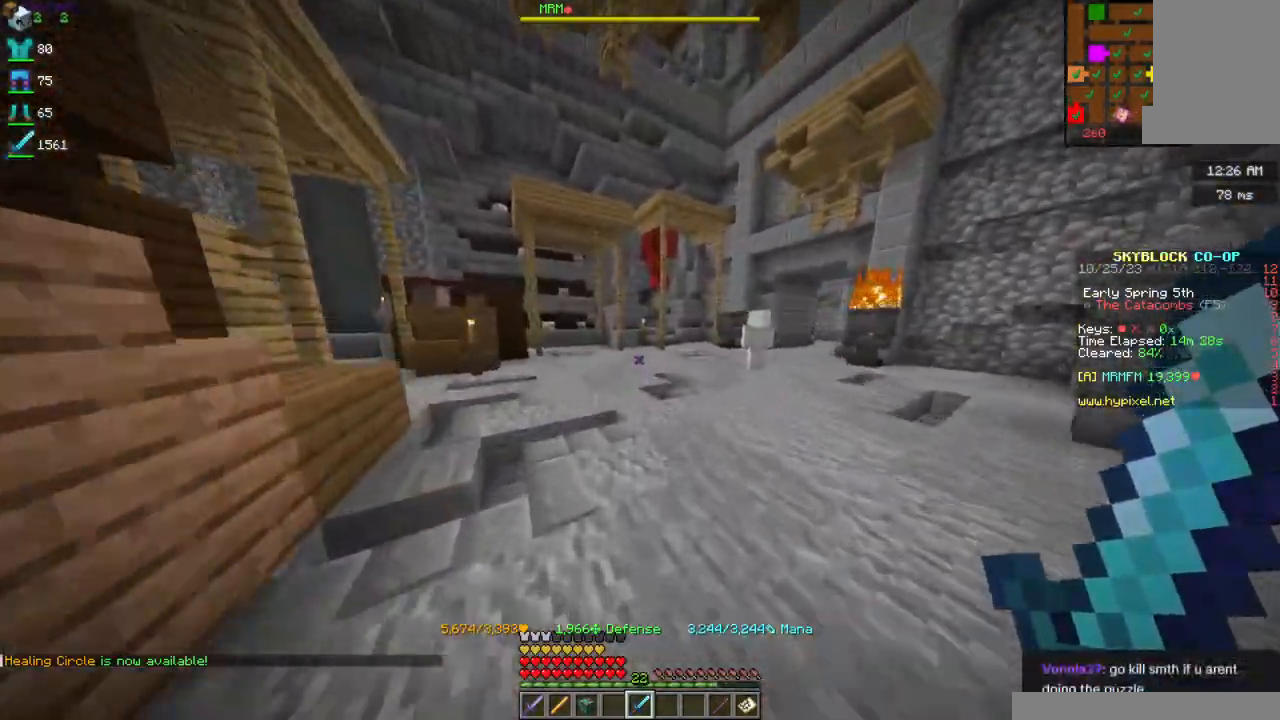
{"keys": ["w"], "mouse": [], "events": []}
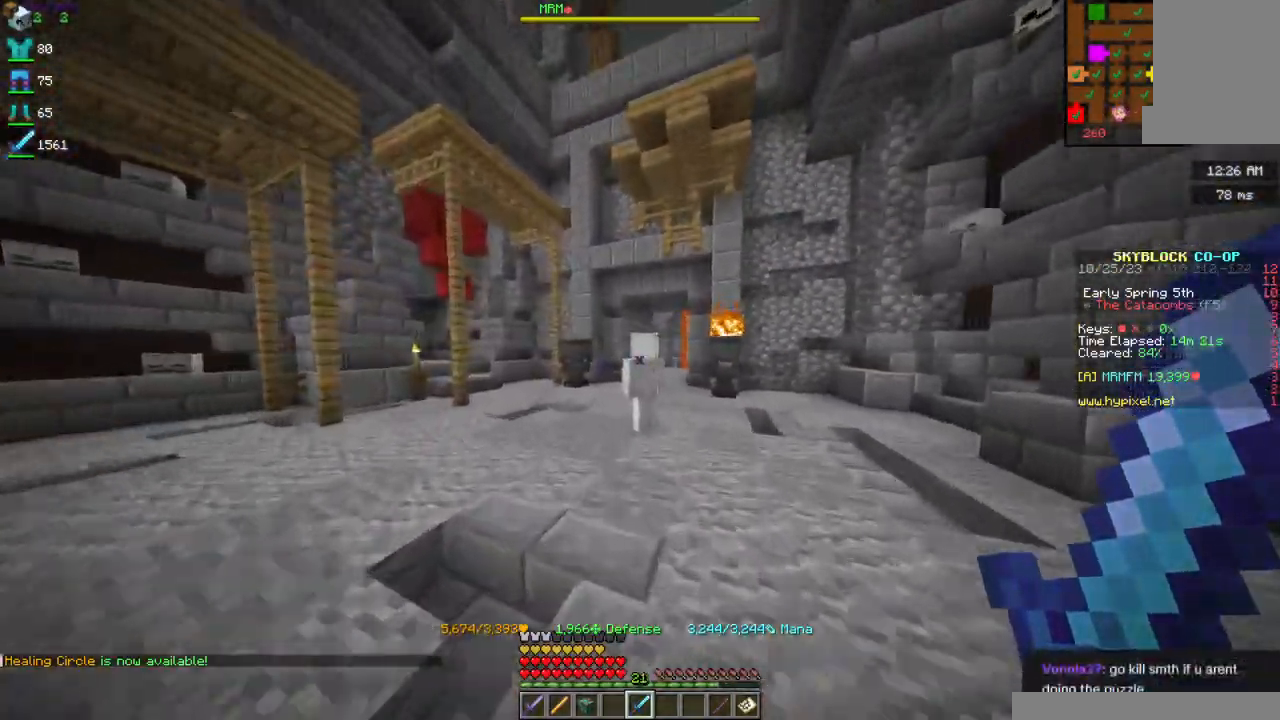
{"keys": ["w"], "mouse": [], "events": [[267, "a", "down"], [450, "a", "up"]]}
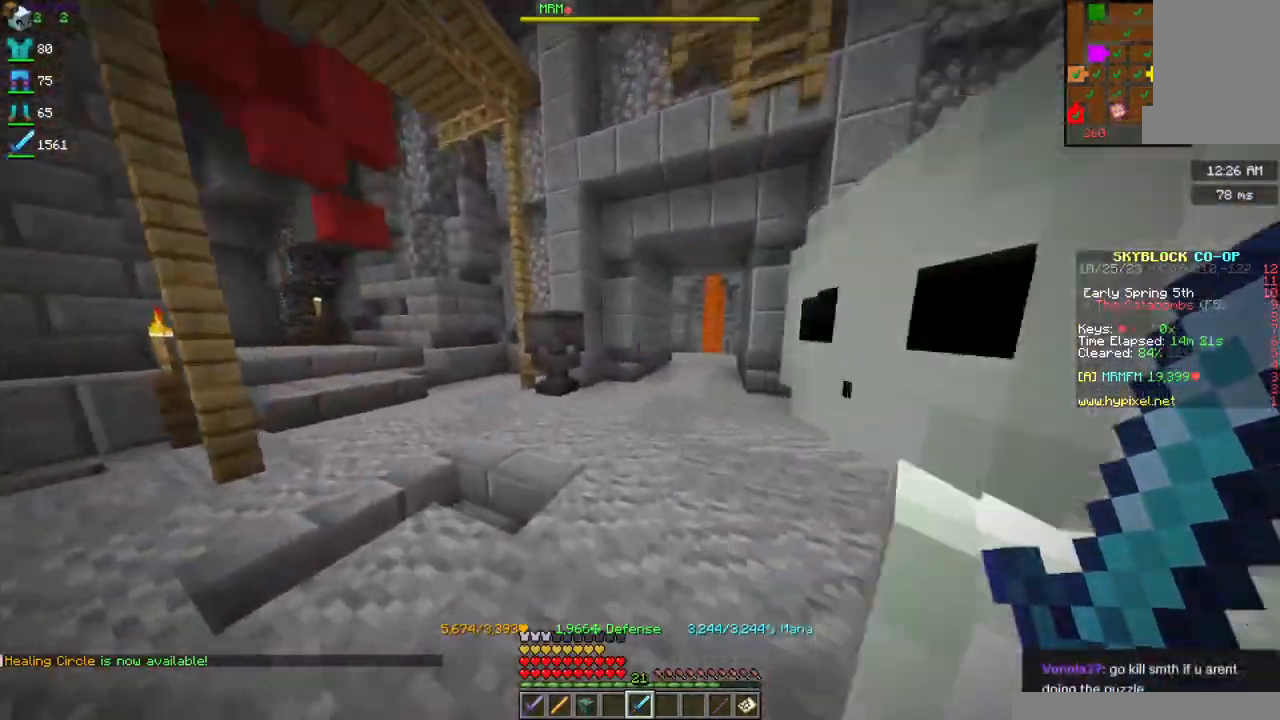
{"keys": ["d", "w"], "mouse": [], "events": [[434, "d", "down"]]}
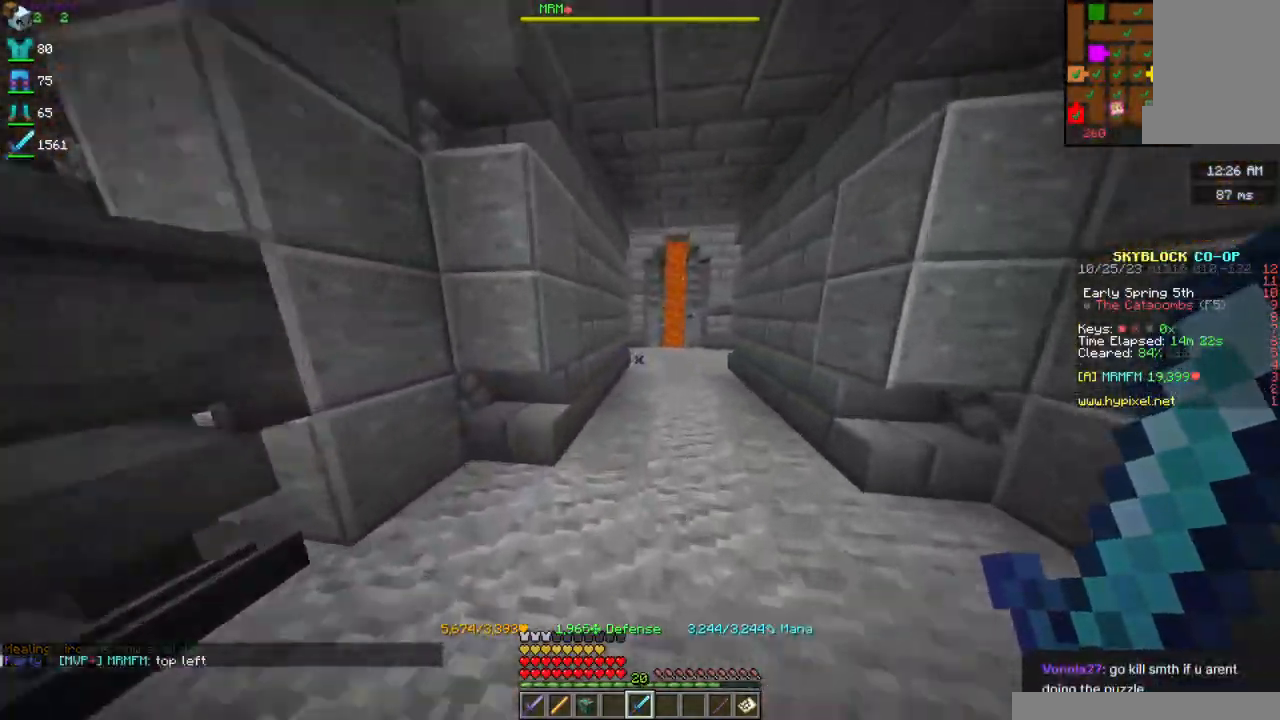
{"keys": ["w"], "mouse": [], "events": [[67, "d", "up"], [334, "d", "down"], [467, "d", "up"]]}
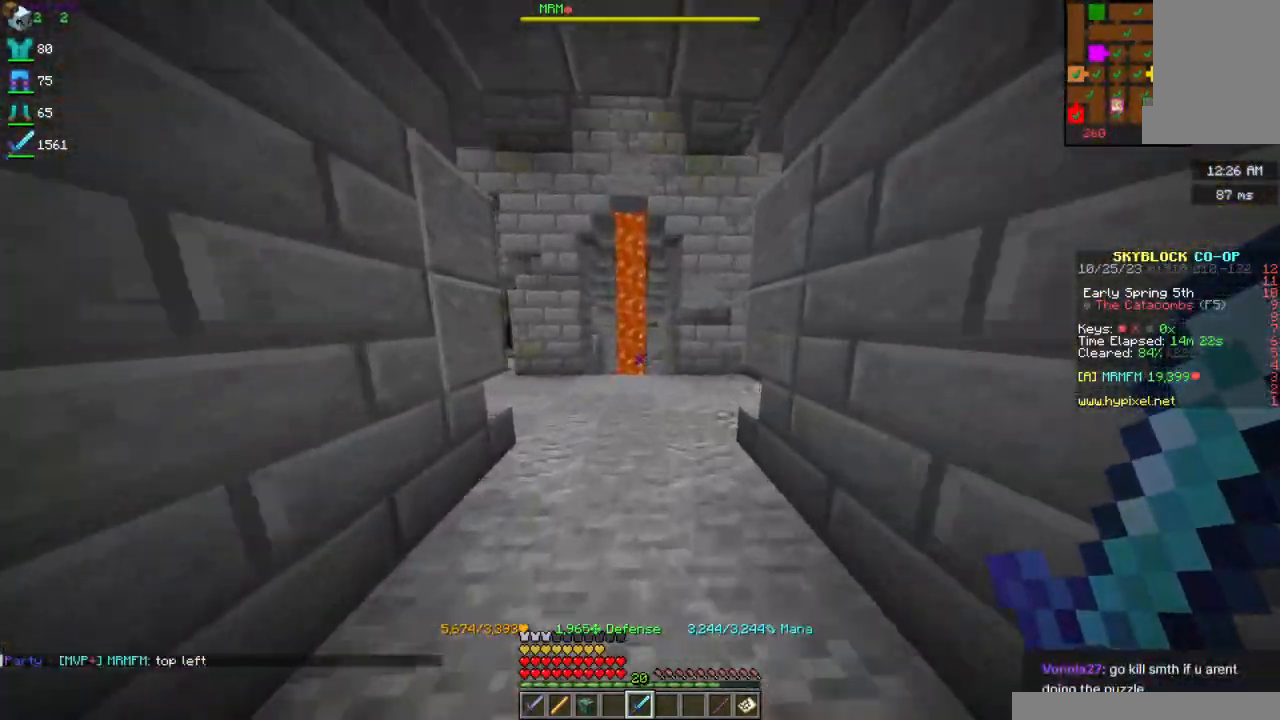
{"keys": ["w"], "mouse": [], "events": [[317, "w", "up"], [450, "w", "down"]]}
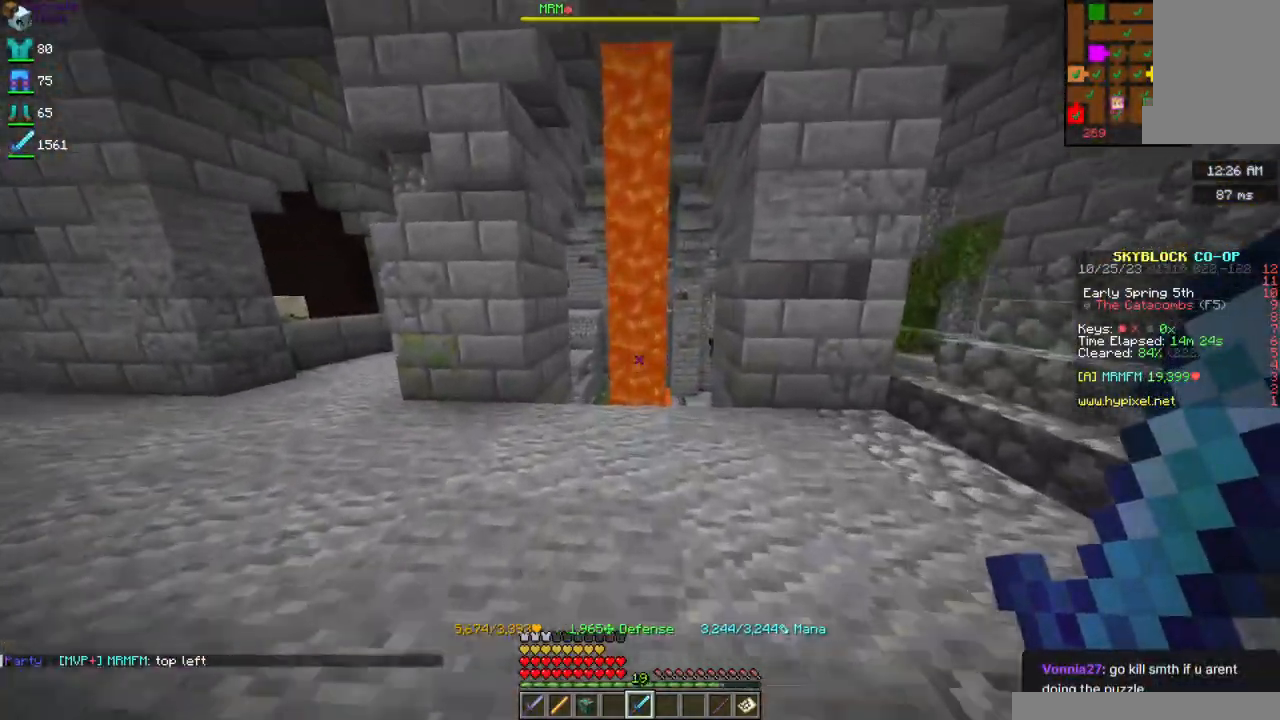
{"keys": ["d", "w"], "mouse": [], "events": [[67, "d", "down"]]}
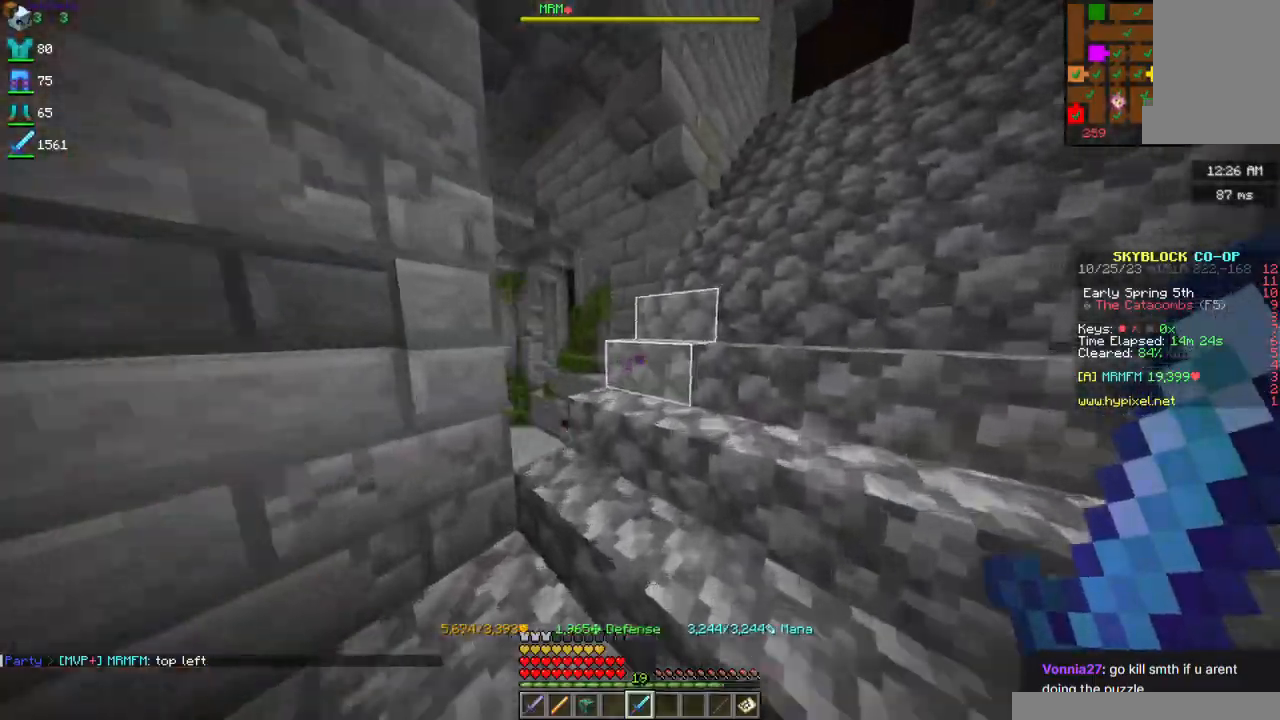
{"keys": ["w"], "mouse": [], "events": [[50, "d", "up"]]}
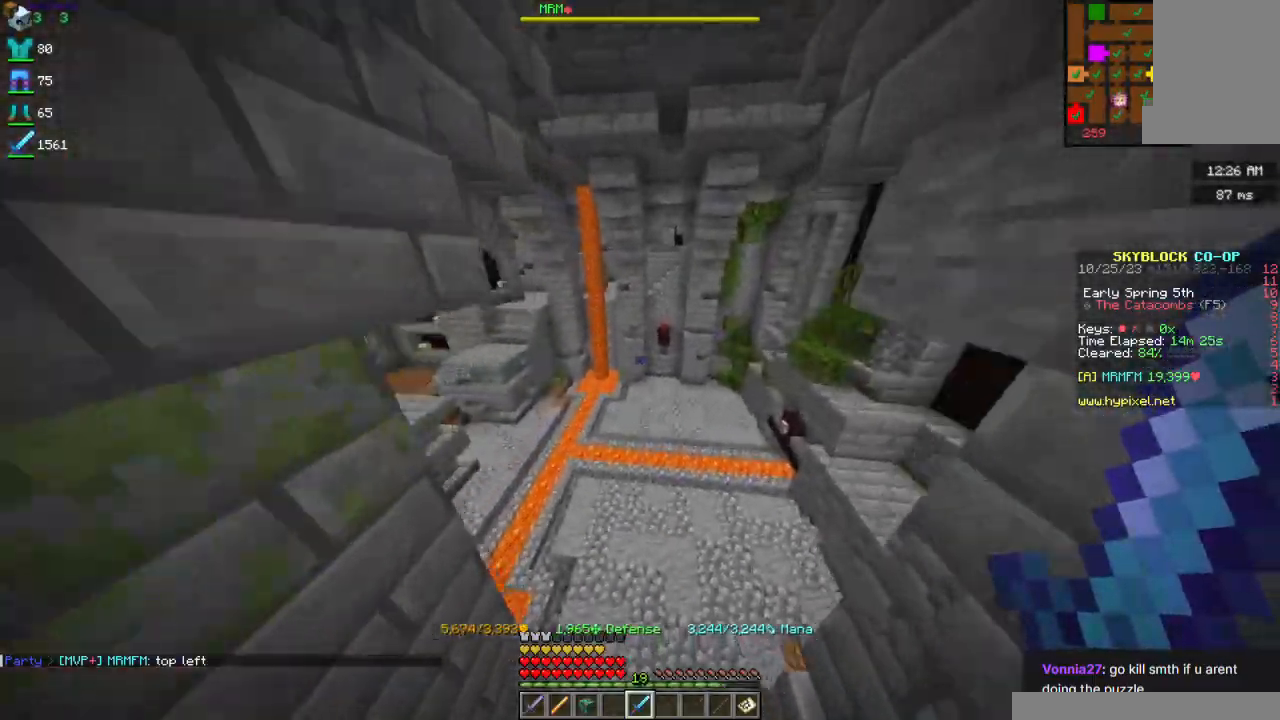
{"keys": ["w"], "mouse": [], "events": []}
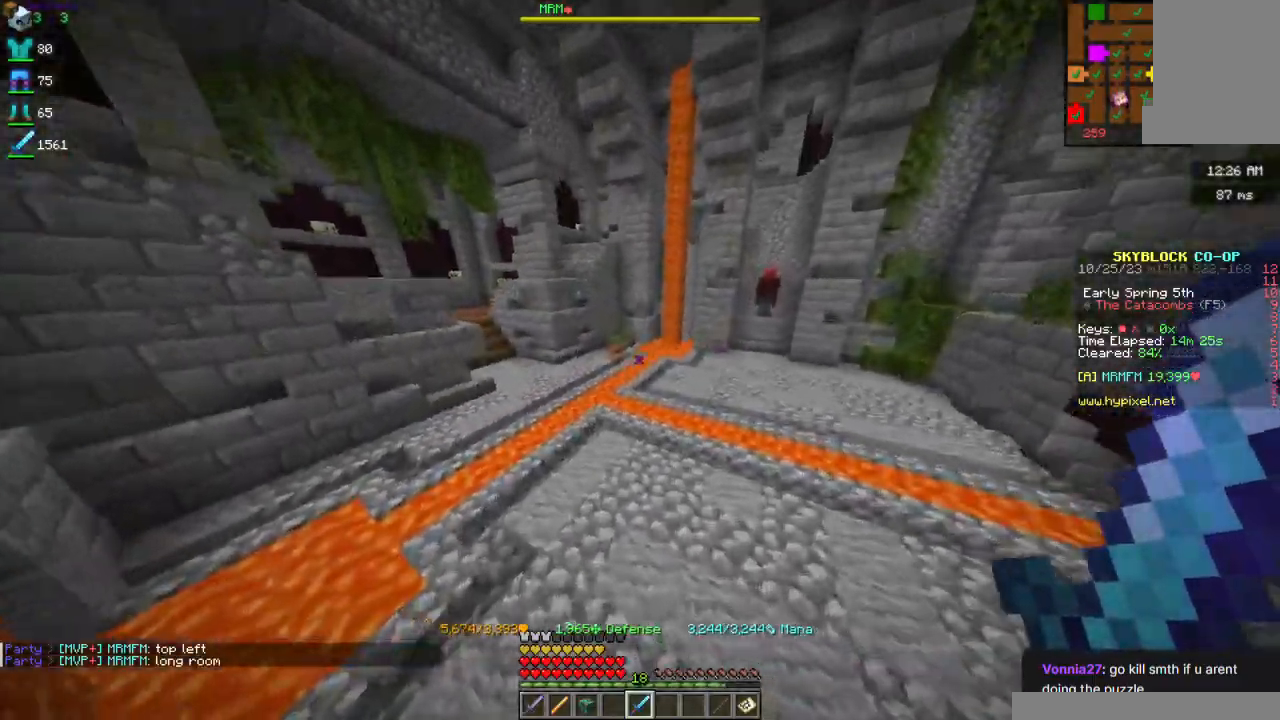
{"keys": ["w"], "mouse": [], "events": []}
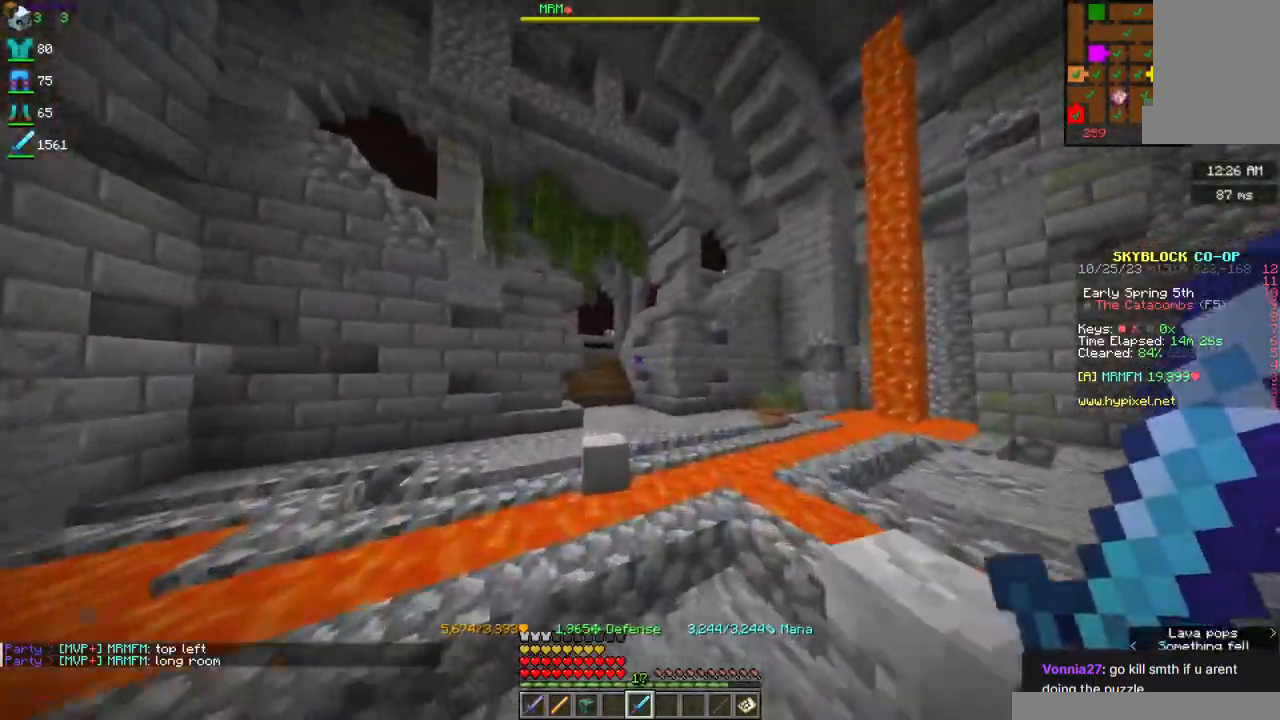
{"keys": ["w"], "mouse": [], "events": [[184, "space", "down"], [417, "space", "up"]]}
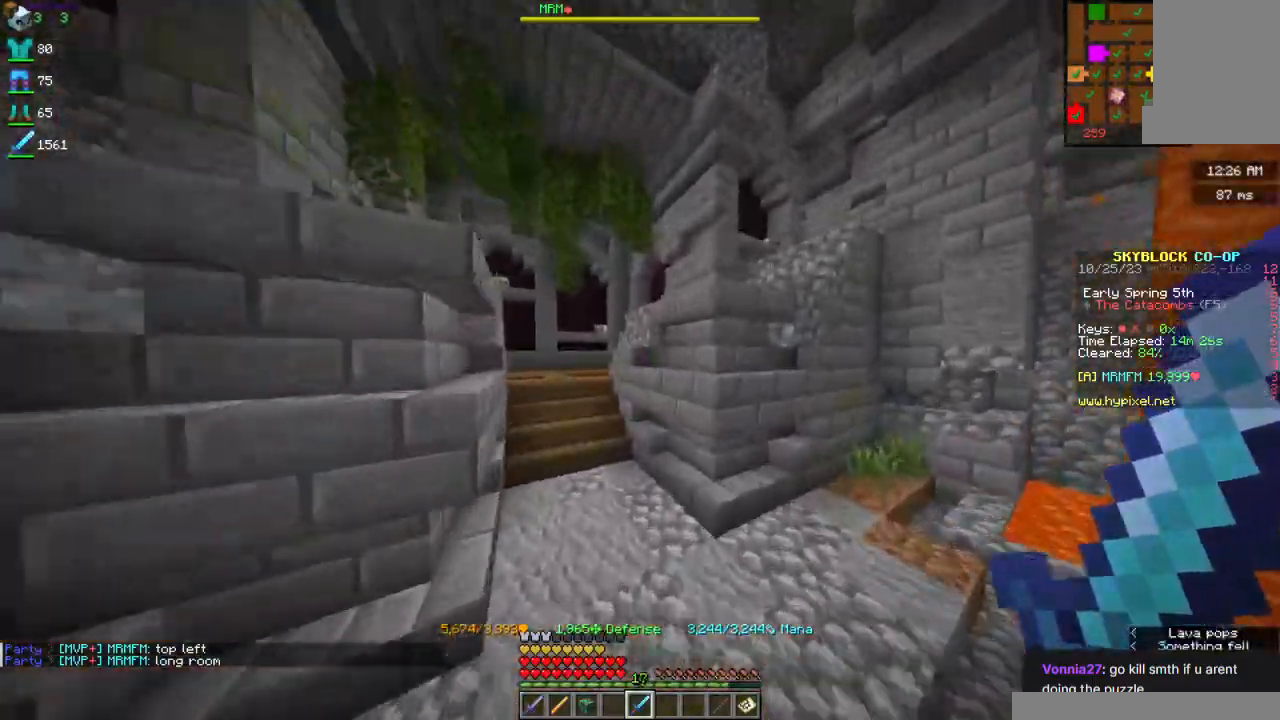
{"keys": ["w"], "mouse": [], "events": [[250, "a", "down"], [450, "a", "up"]]}
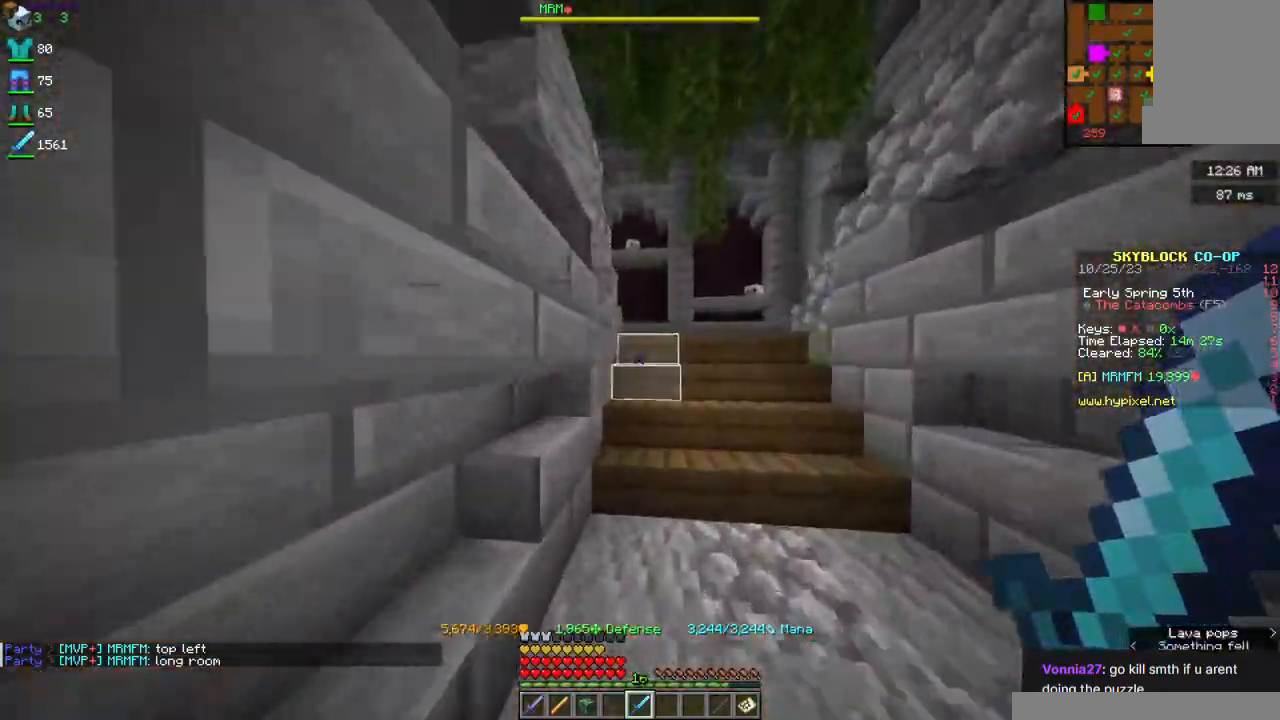
{"keys": ["w"], "mouse": [], "events": []}